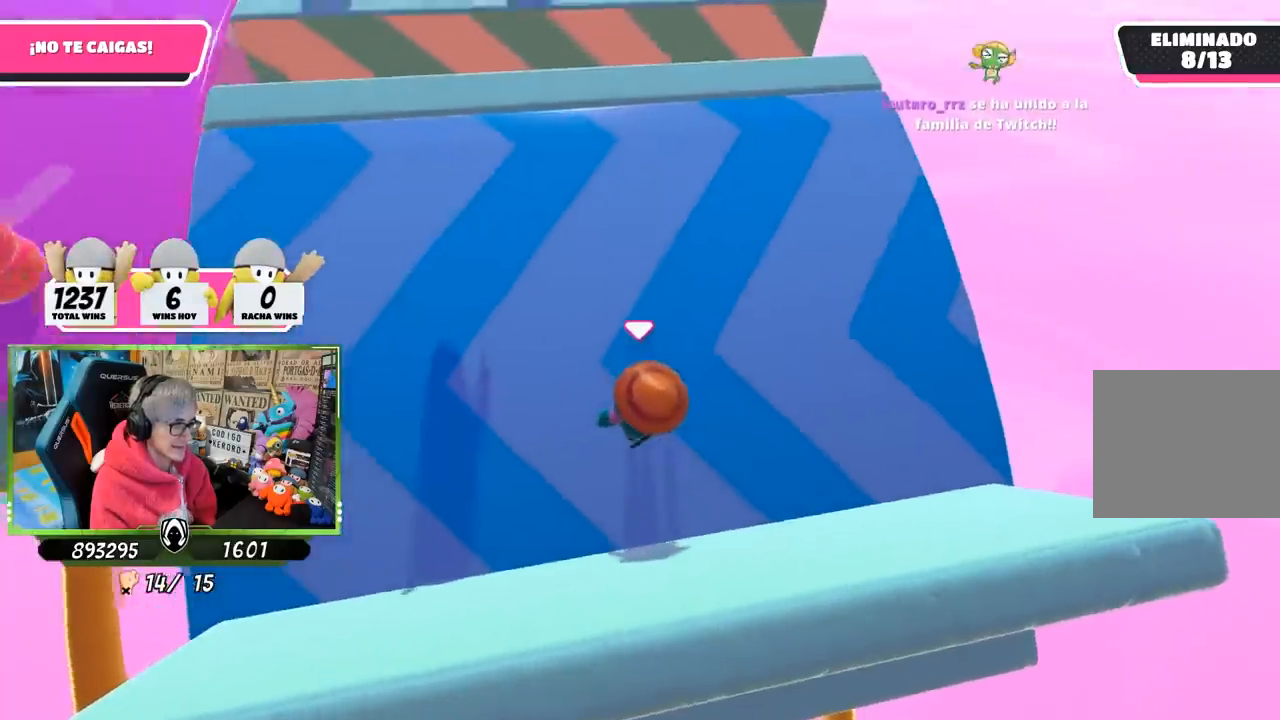
Gameplay with a controller (PlayStation layout); each line is a JSON object with the inputs held at the frame after it. "events" lists button and stick changes between this image and that frame as [ms after this image, input, new state], when the widget could be followed in between.
{"buttons": [], "left_stick": "down-right", "right_stick": "center", "events": [[33, "left_stick", "up"], [33, "right_stick", "up-right"], [167, "right_stick", "center"], [267, "left_stick", "right"], [367, "left_stick", "down-right"]]}
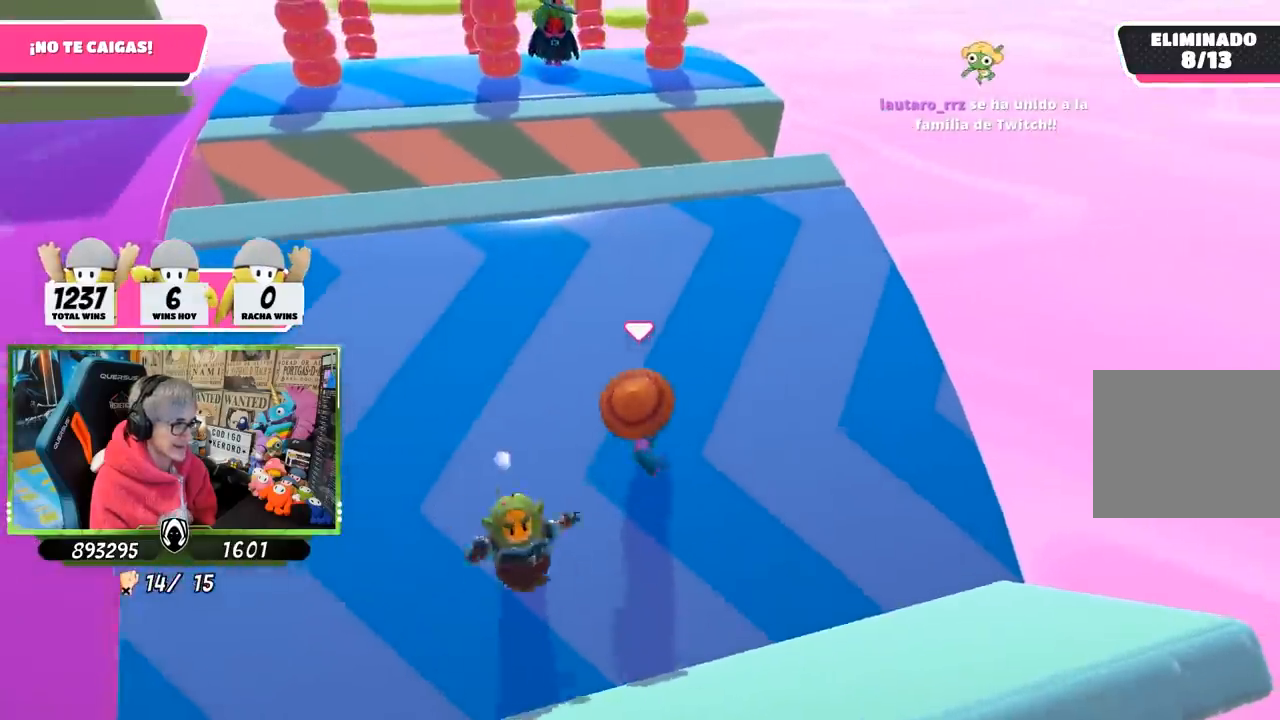
{"buttons": [], "left_stick": "left", "right_stick": "down", "events": [[33, "right_stick", "up-left"], [267, "right_stick", "center"], [333, "right_stick", "down"], [367, "left_stick", "down-left"], [433, "left_stick", "left"]]}
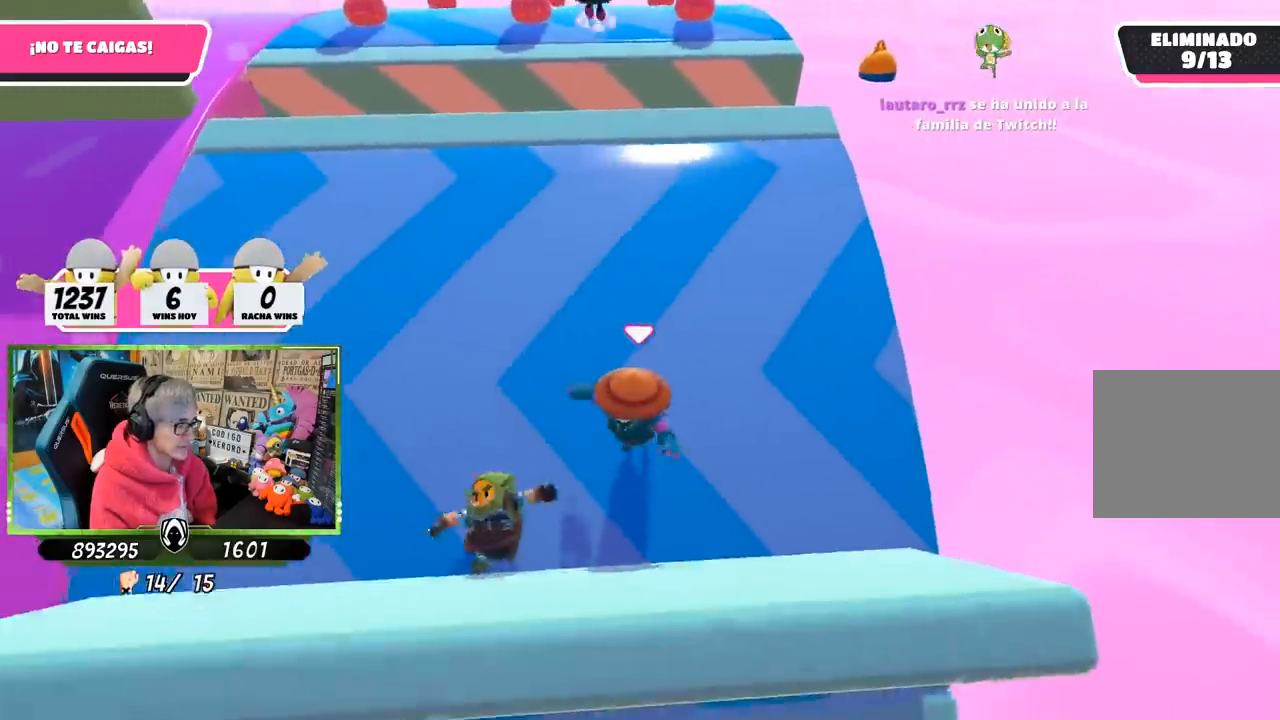
{"buttons": [], "left_stick": "down-left", "right_stick": "center", "events": [[133, "left_stick", "up"], [167, "right_stick", "center"], [217, "left_stick", "up-right"], [367, "right_stick", "up"], [500, "left_stick", "down-left"], [500, "right_stick", "center"]]}
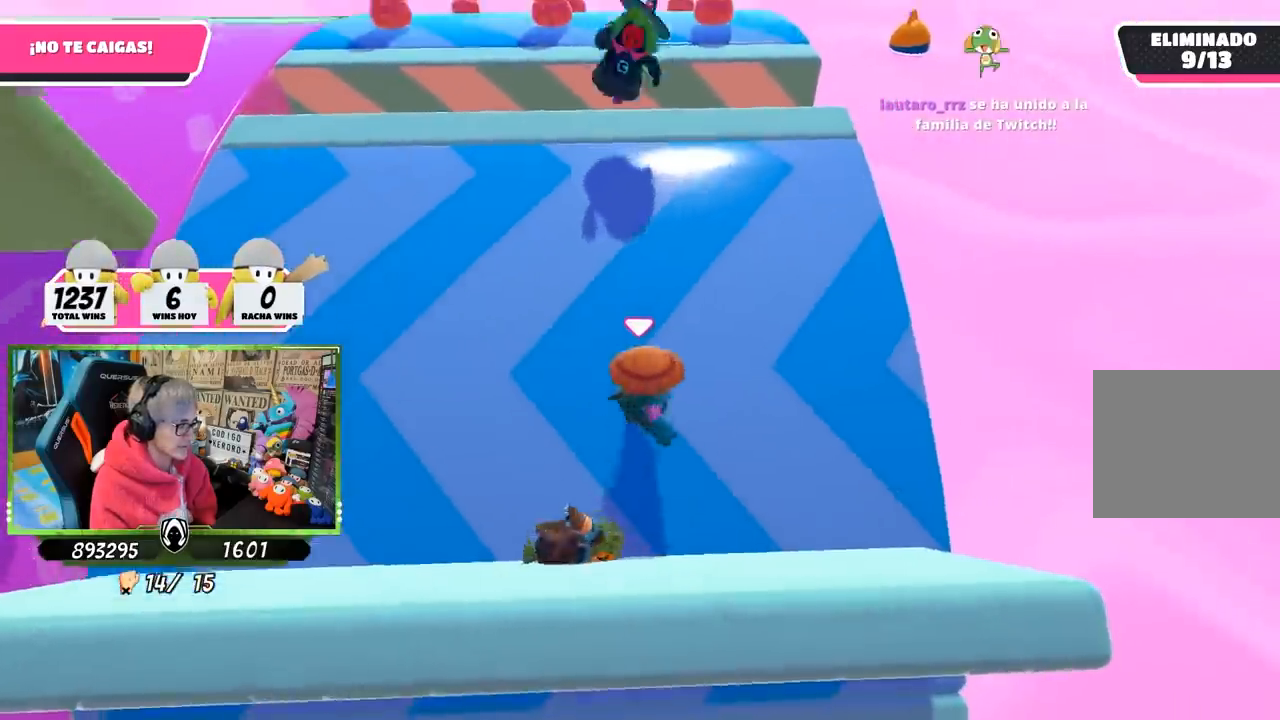
{"buttons": [], "left_stick": "right", "right_stick": "center", "events": [[167, "left_stick", "left"], [300, "left_stick", "up"], [433, "left_stick", "right"]]}
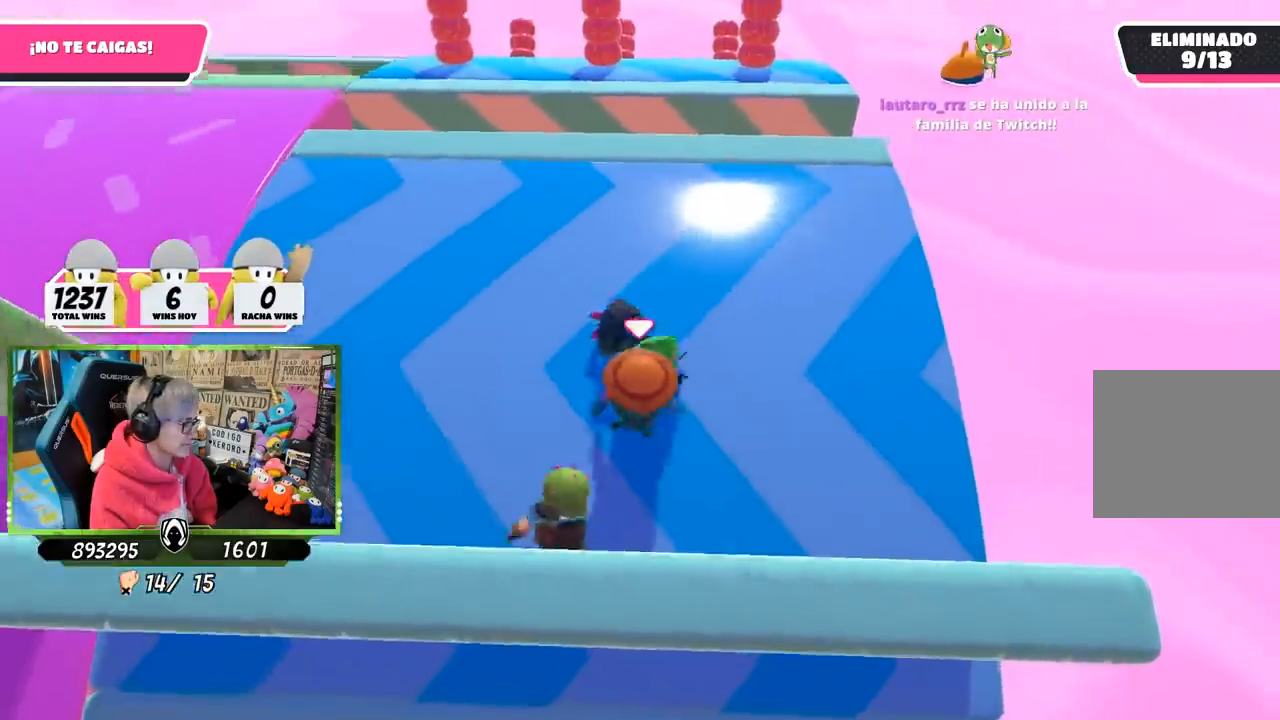
{"buttons": [], "left_stick": "up-right", "right_stick": "down", "events": [[100, "left_stick", "down"], [200, "left_stick", "left"], [300, "right_stick", "down"], [367, "left_stick", "up"], [467, "left_stick", "up-right"]]}
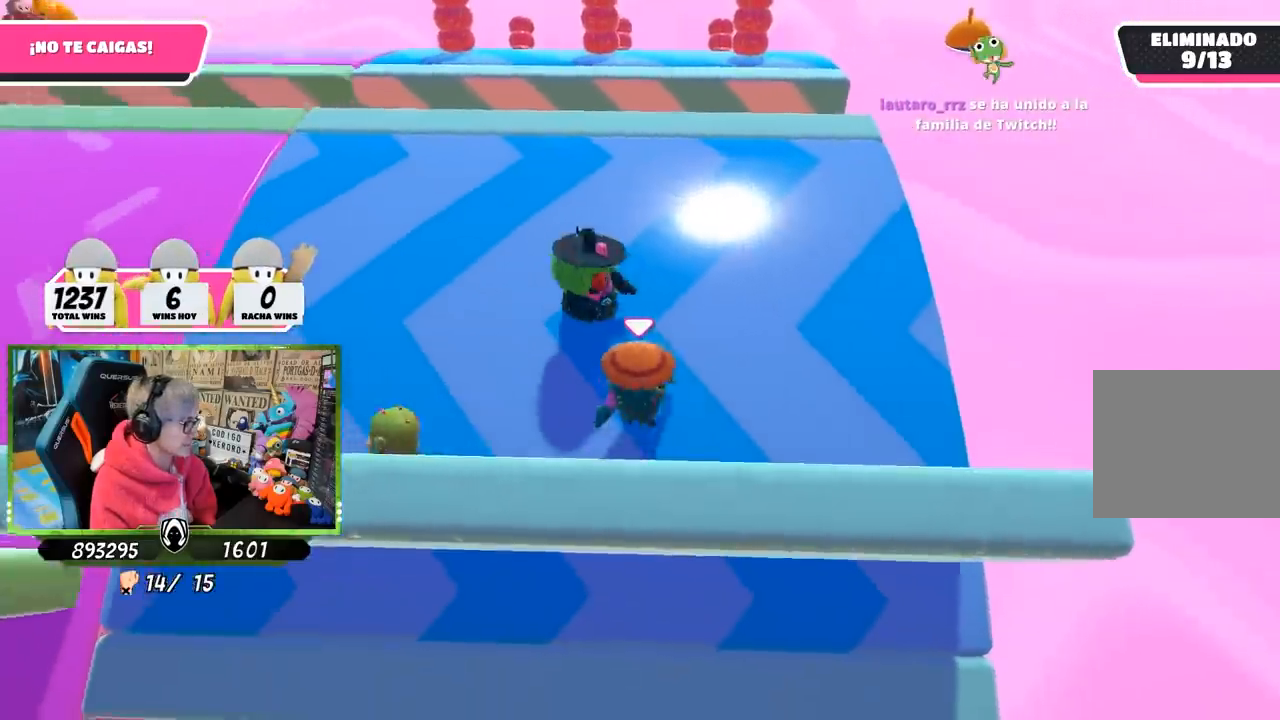
{"buttons": [], "left_stick": "up-left", "right_stick": "down", "events": [[33, "left_stick", "right"], [33, "right_stick", "center"], [100, "left_stick", "center"], [167, "left_stick", "left"], [183, "right_stick", "down"], [300, "left_stick", "up-left"]]}
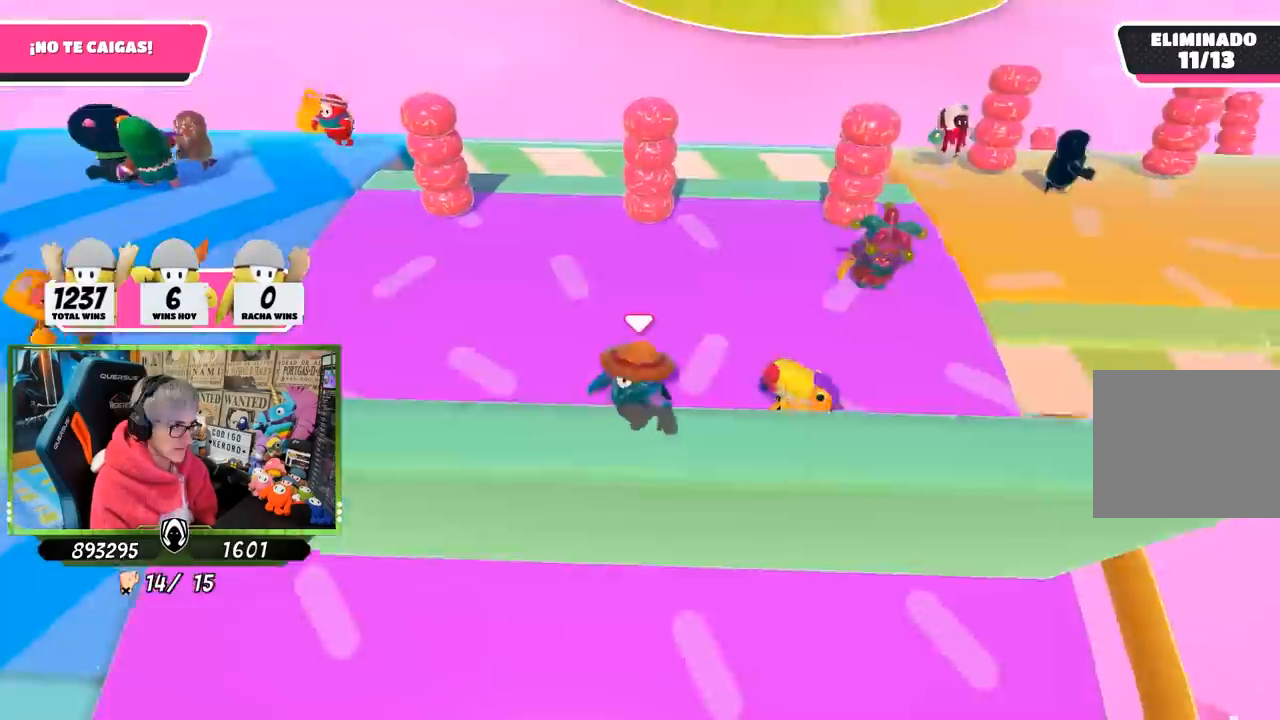
{"buttons": [], "left_stick": "up-left", "right_stick": "down", "events": []}
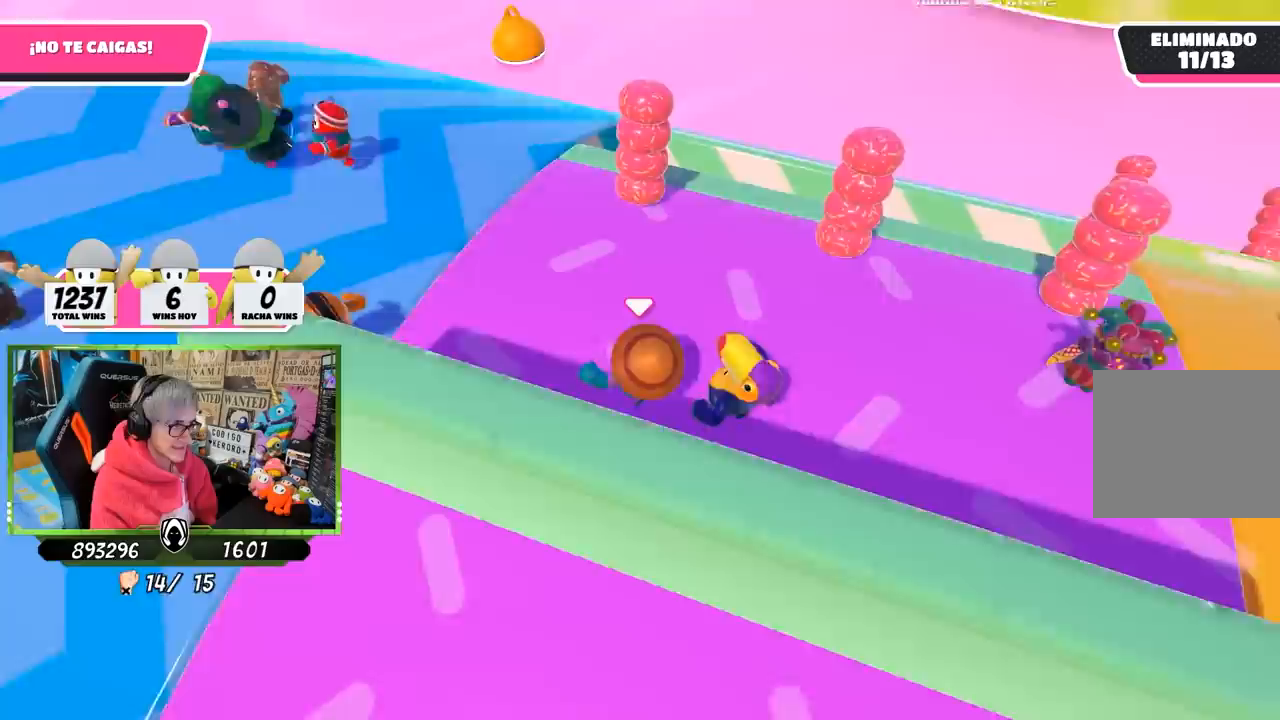
{"buttons": [], "left_stick": "up-left", "right_stick": "down", "events": []}
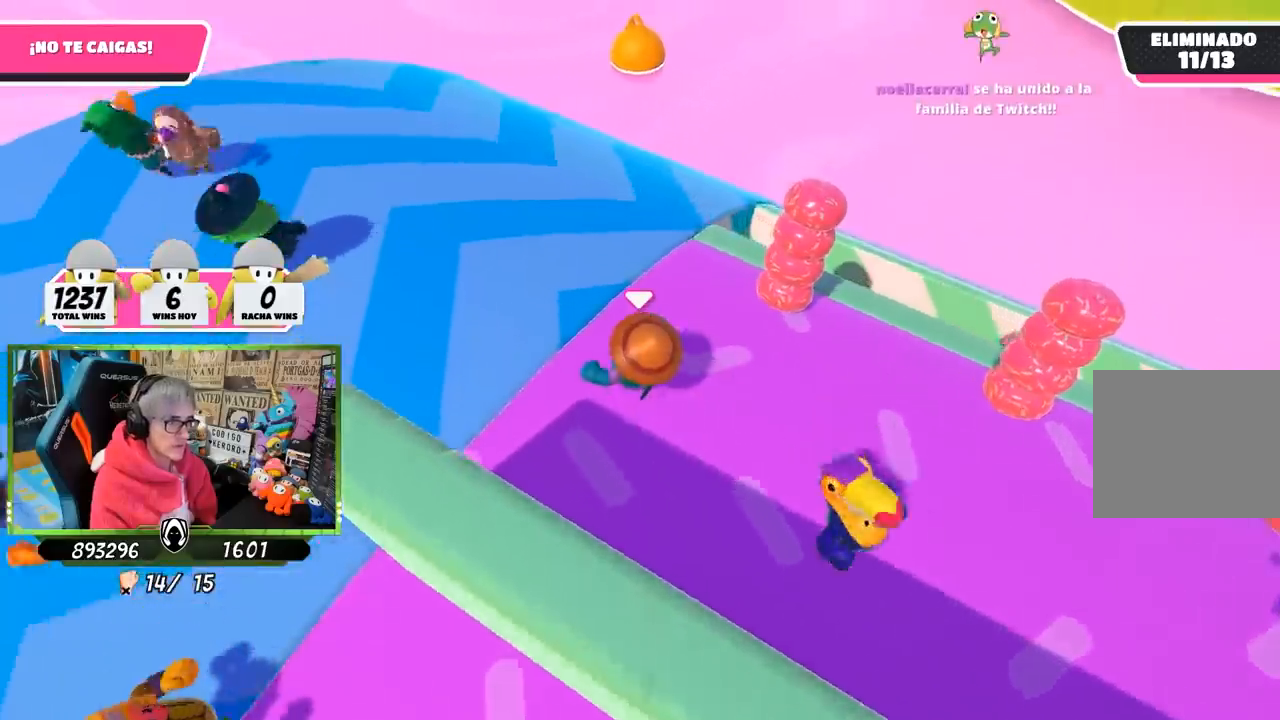
{"buttons": [], "left_stick": "up-right", "right_stick": "down", "events": [[183, "left_stick", "up"], [350, "left_stick", "up-right"]]}
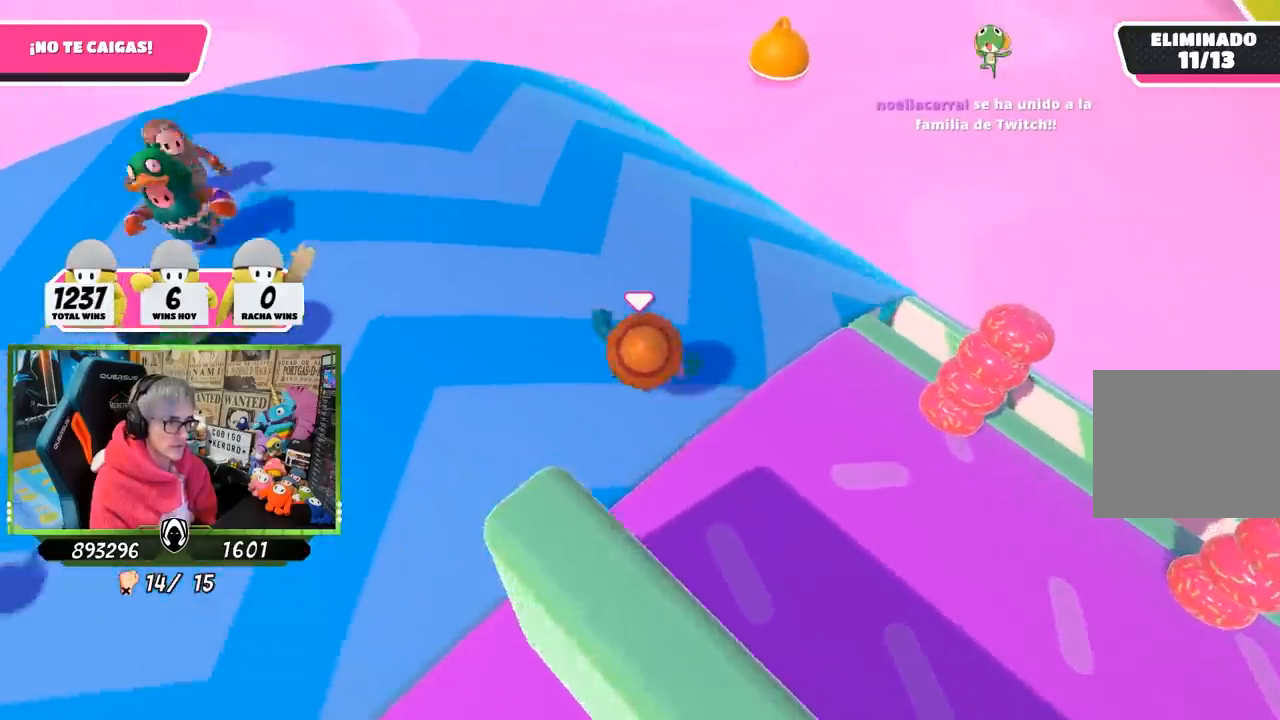
{"buttons": [], "left_stick": "up-right", "right_stick": "center", "events": [[383, "right_stick", "center"]]}
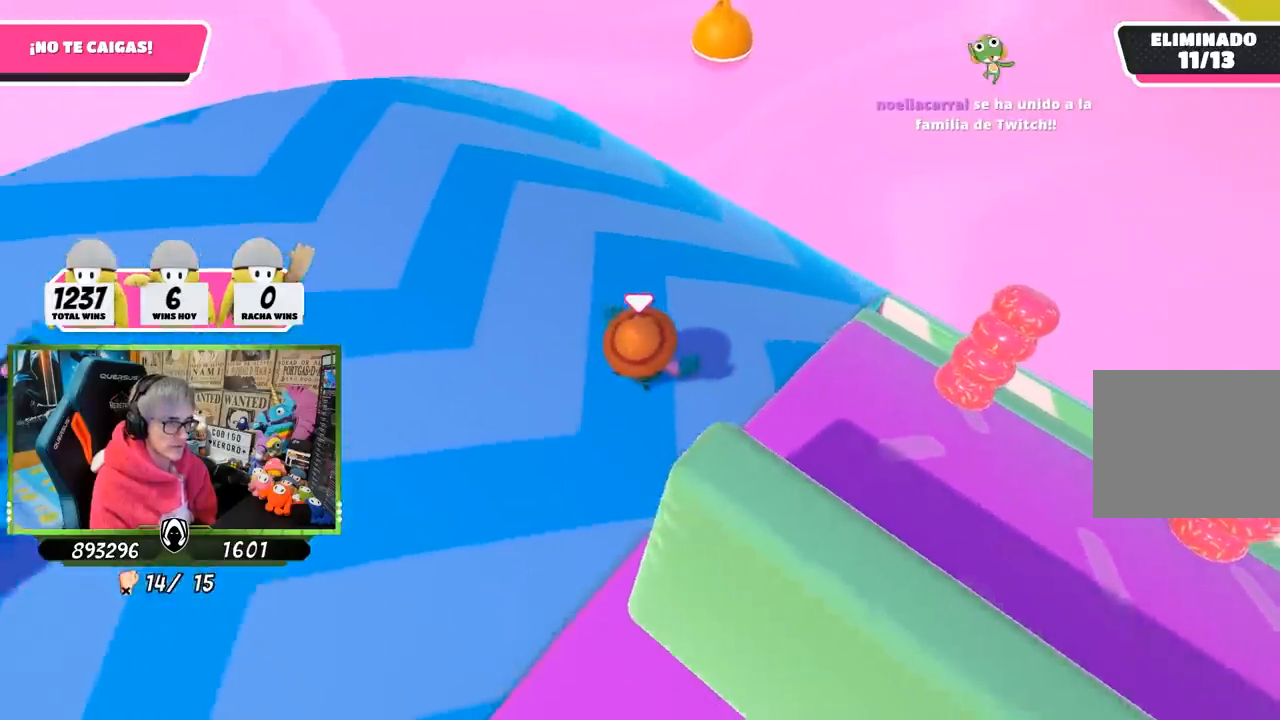
{"buttons": [], "left_stick": "up-right", "right_stick": "center", "events": []}
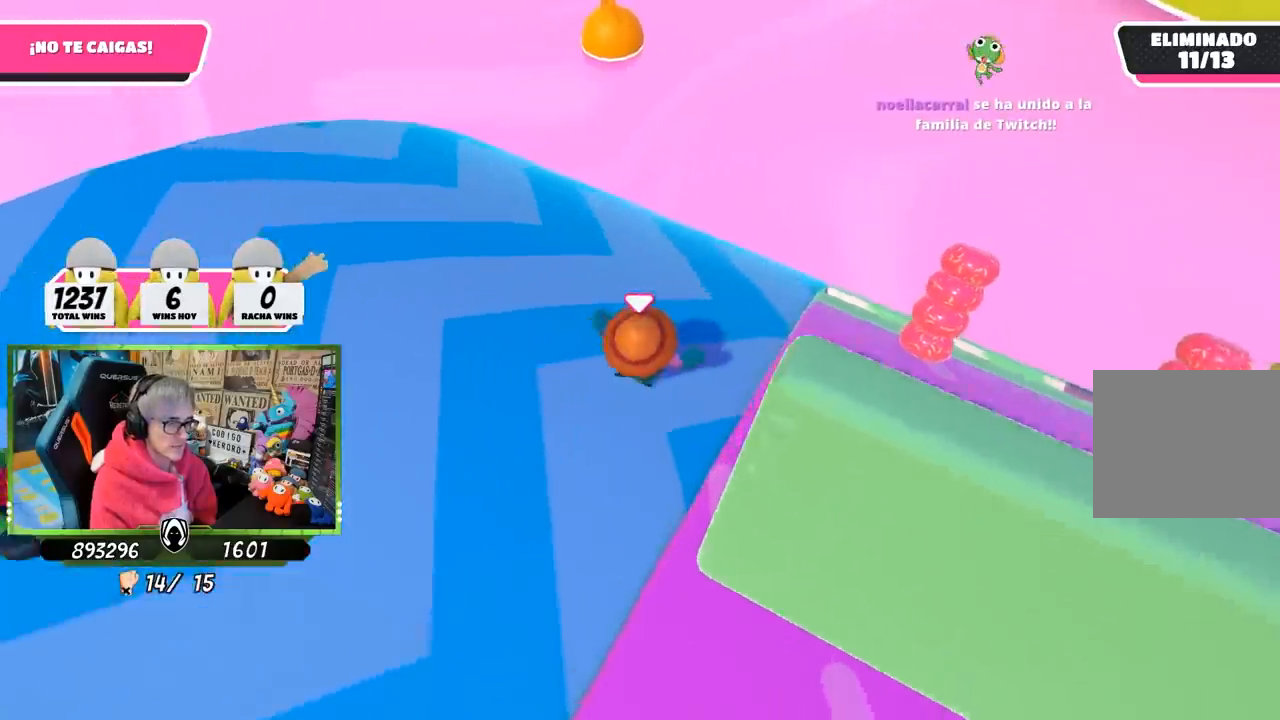
{"buttons": [], "left_stick": "left", "right_stick": "center", "events": [[83, "left_stick", "right"], [250, "left_stick", "down-left"], [350, "left_stick", "left"]]}
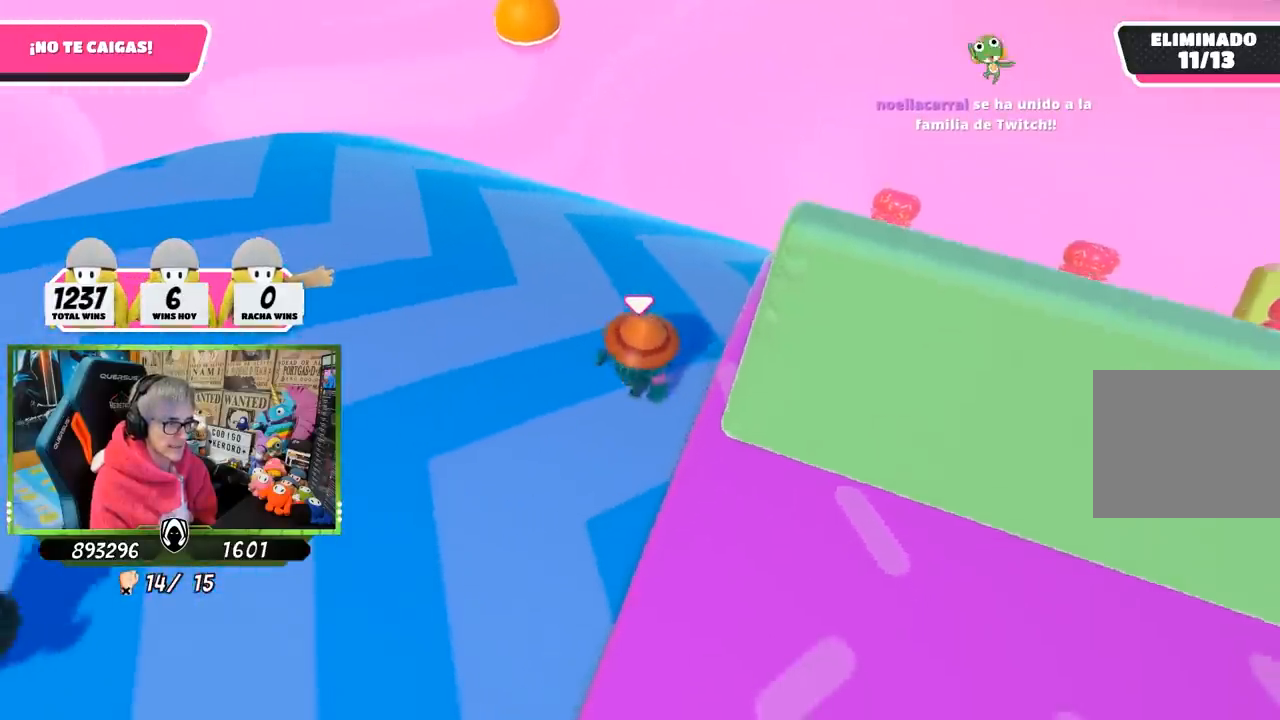
{"buttons": [], "left_stick": "up", "right_stick": "center", "events": [[17, "left_stick", "up"]]}
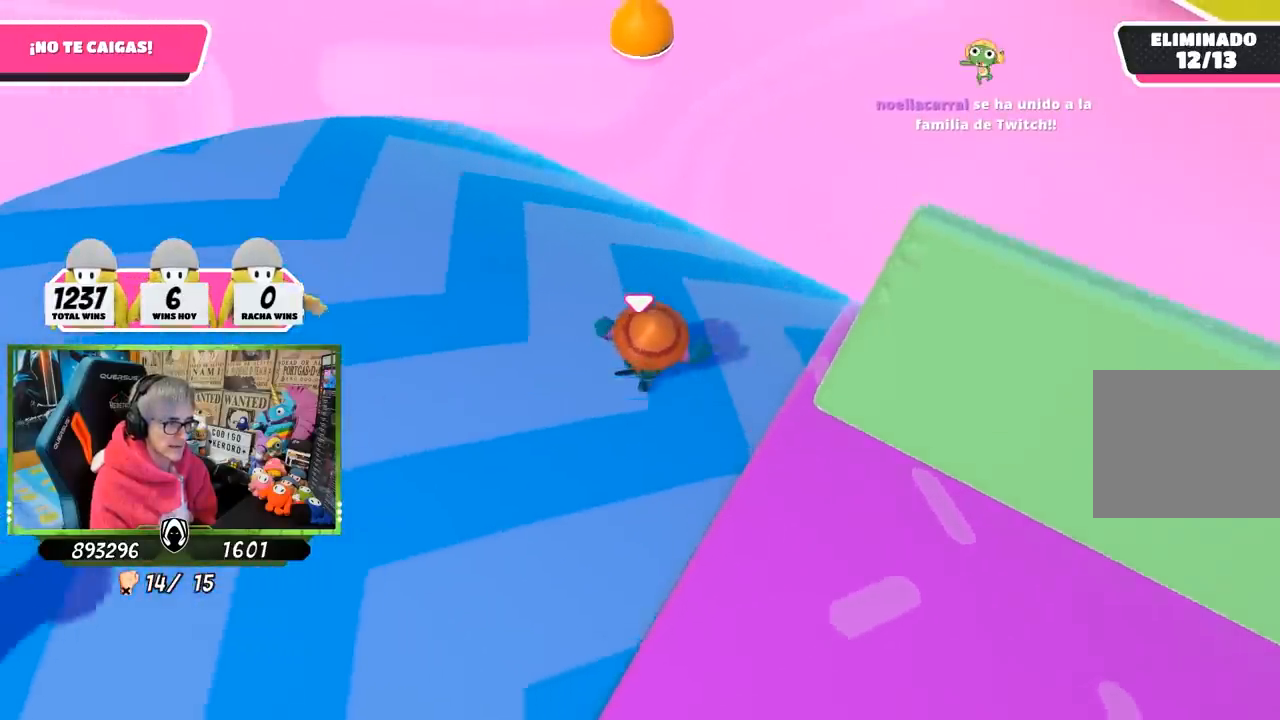
{"buttons": [], "left_stick": "center", "right_stick": "center", "events": [[117, "left_stick", "up-right"], [383, "left_stick", "center"]]}
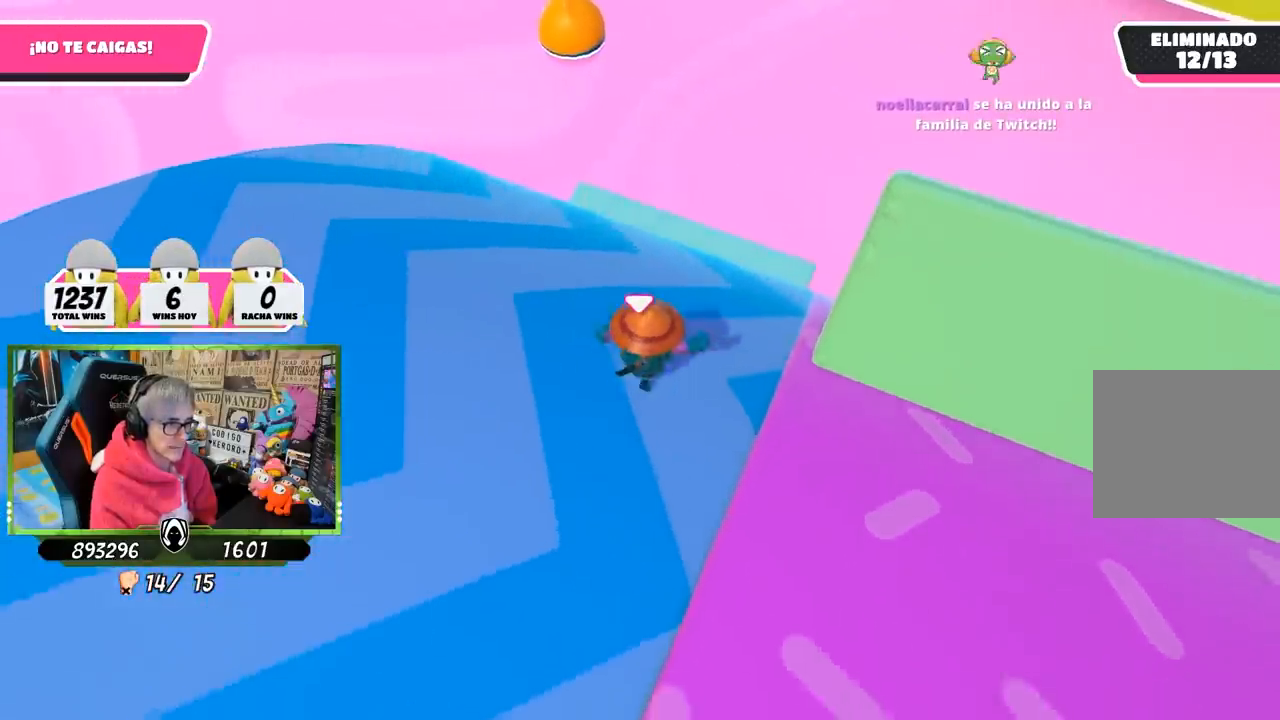
{"buttons": [], "left_stick": "up", "right_stick": "down", "events": [[217, "left_stick", "up"], [450, "right_stick", "down"]]}
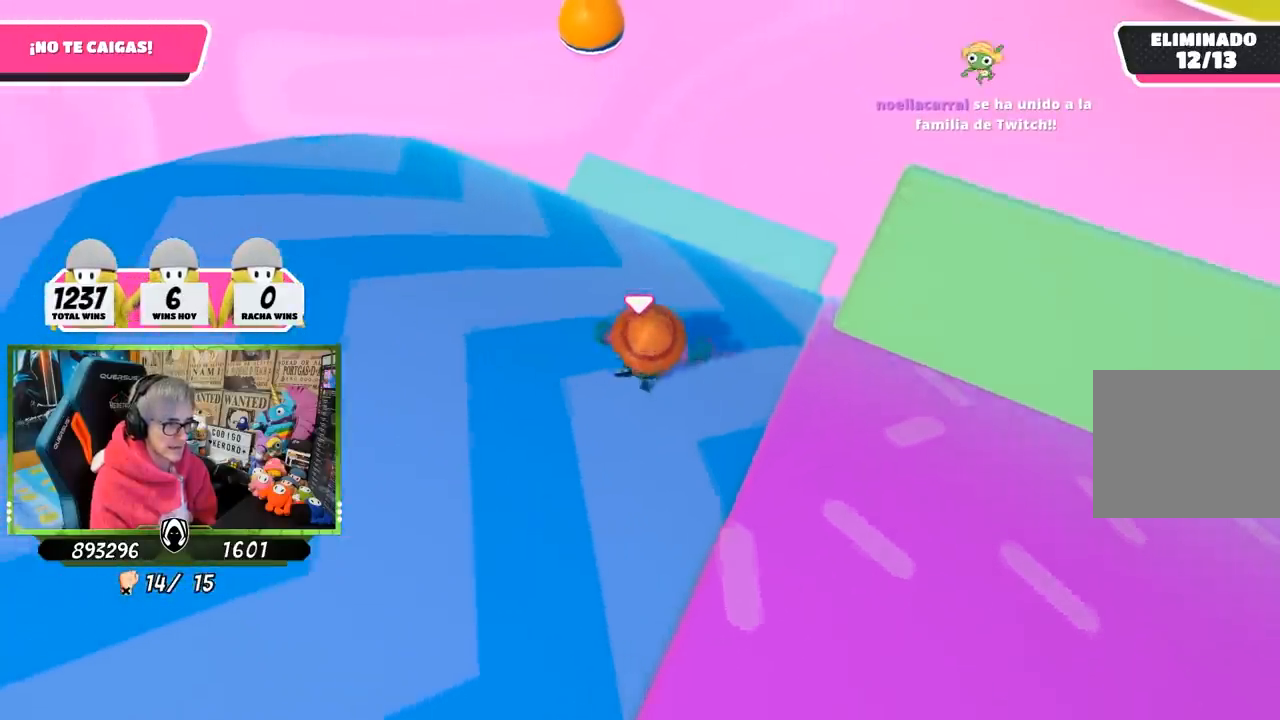
{"buttons": [], "left_stick": "up", "right_stick": "center", "events": [[83, "right_stick", "center"]]}
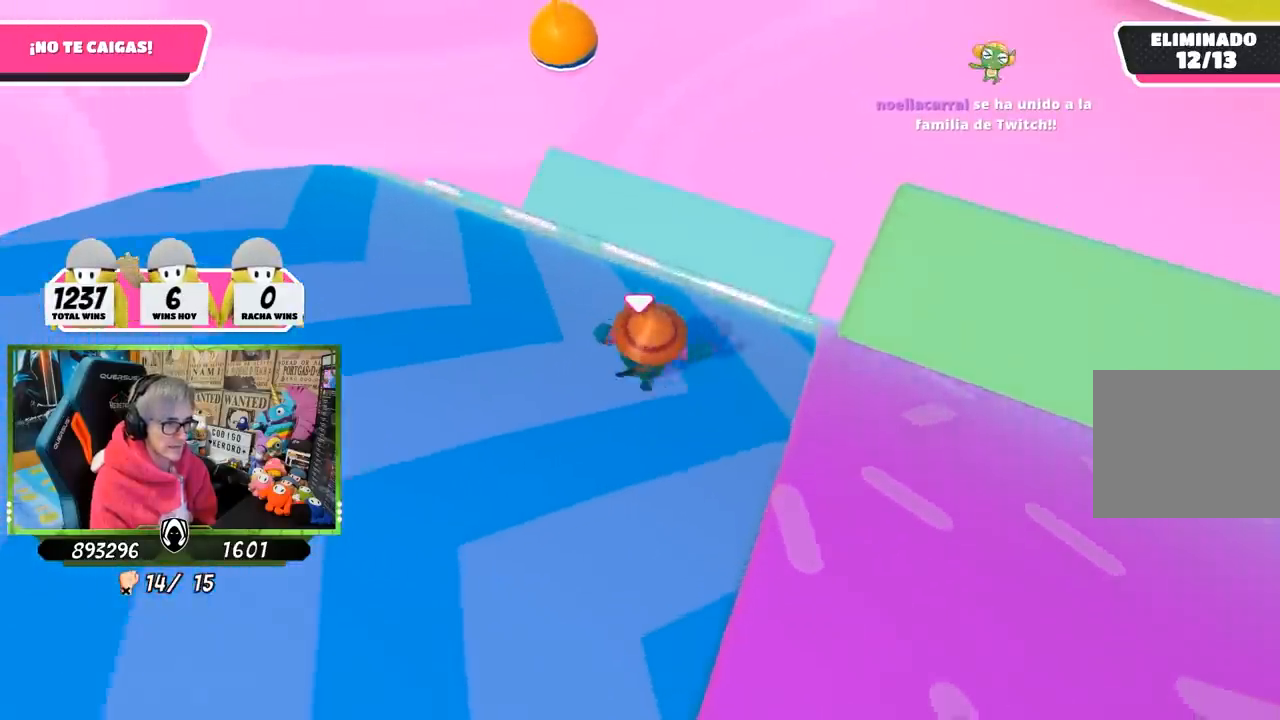
{"buttons": [], "left_stick": "up", "right_stick": "center", "events": [[283, "CROSS", "down"], [450, "CROSS", "up"]]}
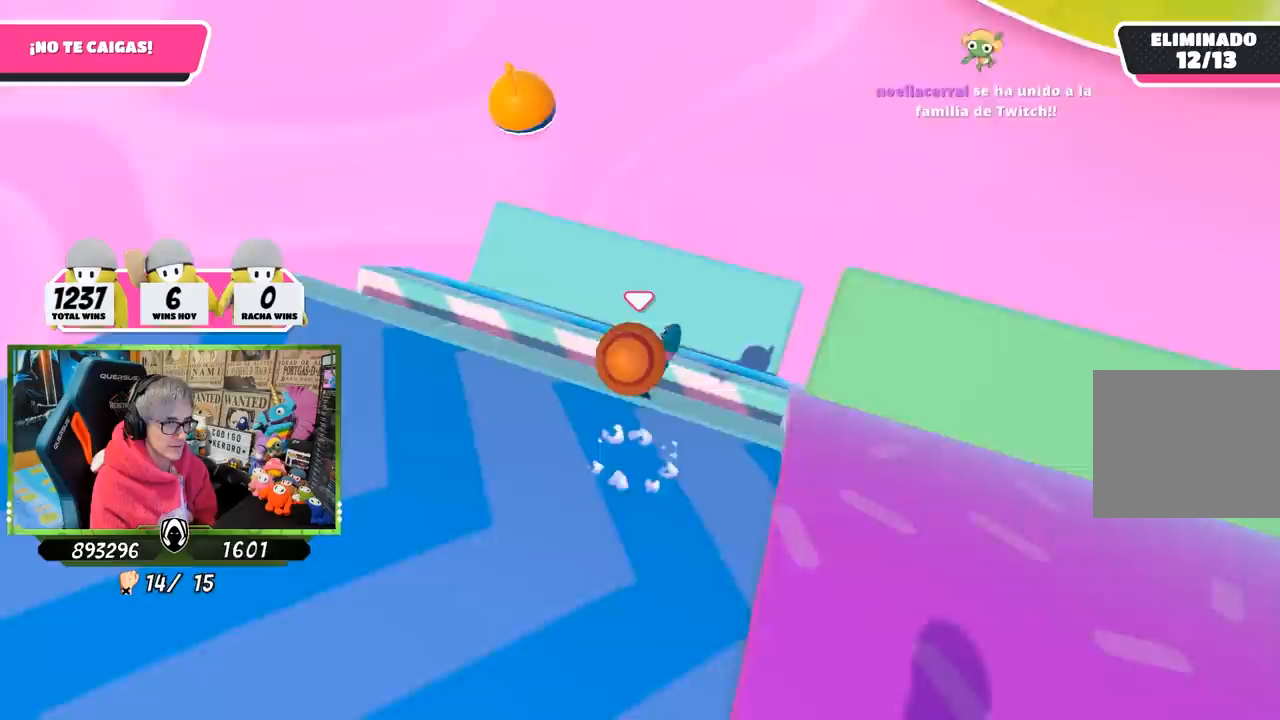
{"buttons": [], "left_stick": "up", "right_stick": "center", "events": [[183, "SQUARE", "down"], [250, "SQUARE", "up"], [317, "SQUARE", "down"], [450, "SQUARE", "up"]]}
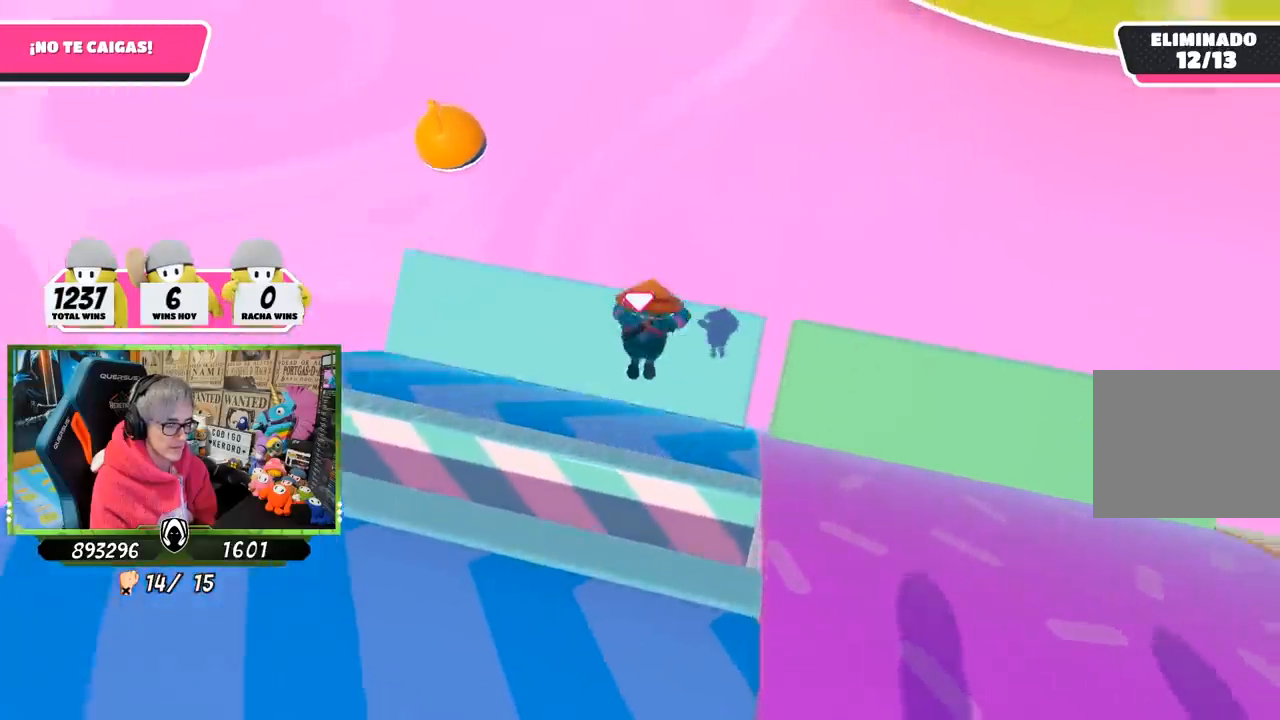
{"buttons": [], "left_stick": "center", "right_stick": "right", "events": [[100, "left_stick", "up-left"], [150, "right_stick", "right"], [483, "left_stick", "center"]]}
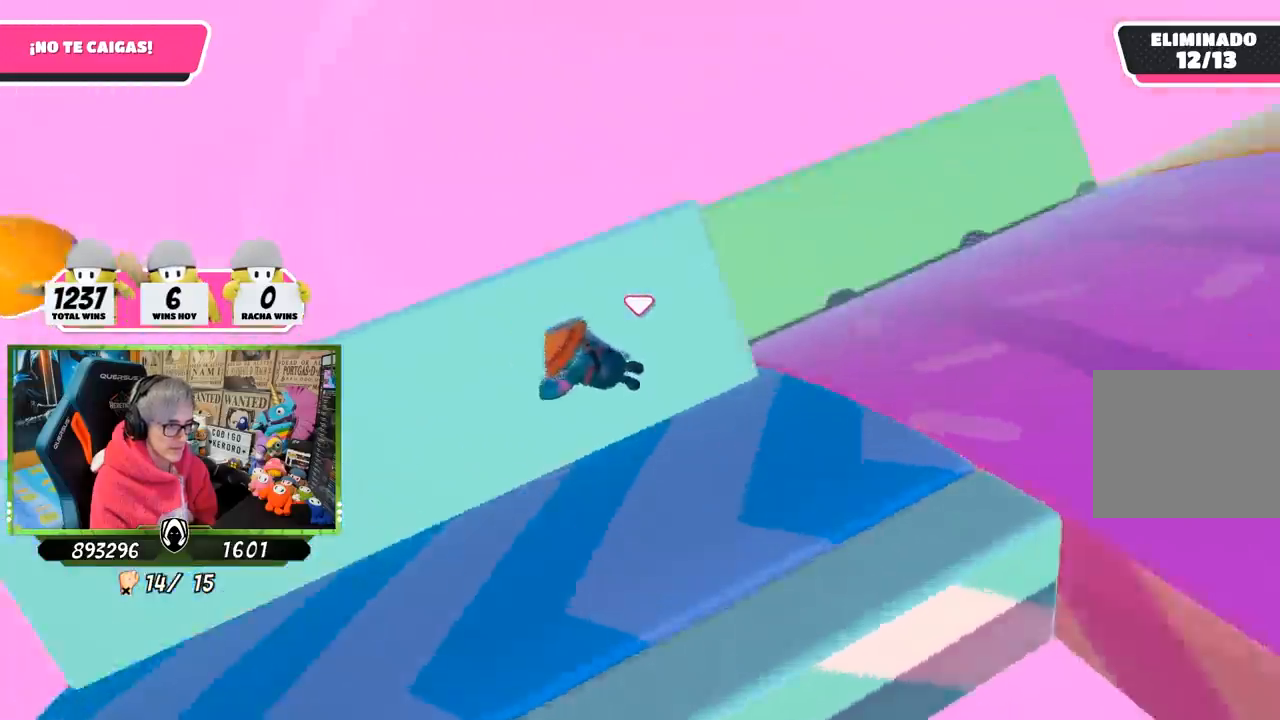
{"buttons": [], "left_stick": "center", "right_stick": "up", "events": [[300, "right_stick", "up-right"], [483, "right_stick", "up"]]}
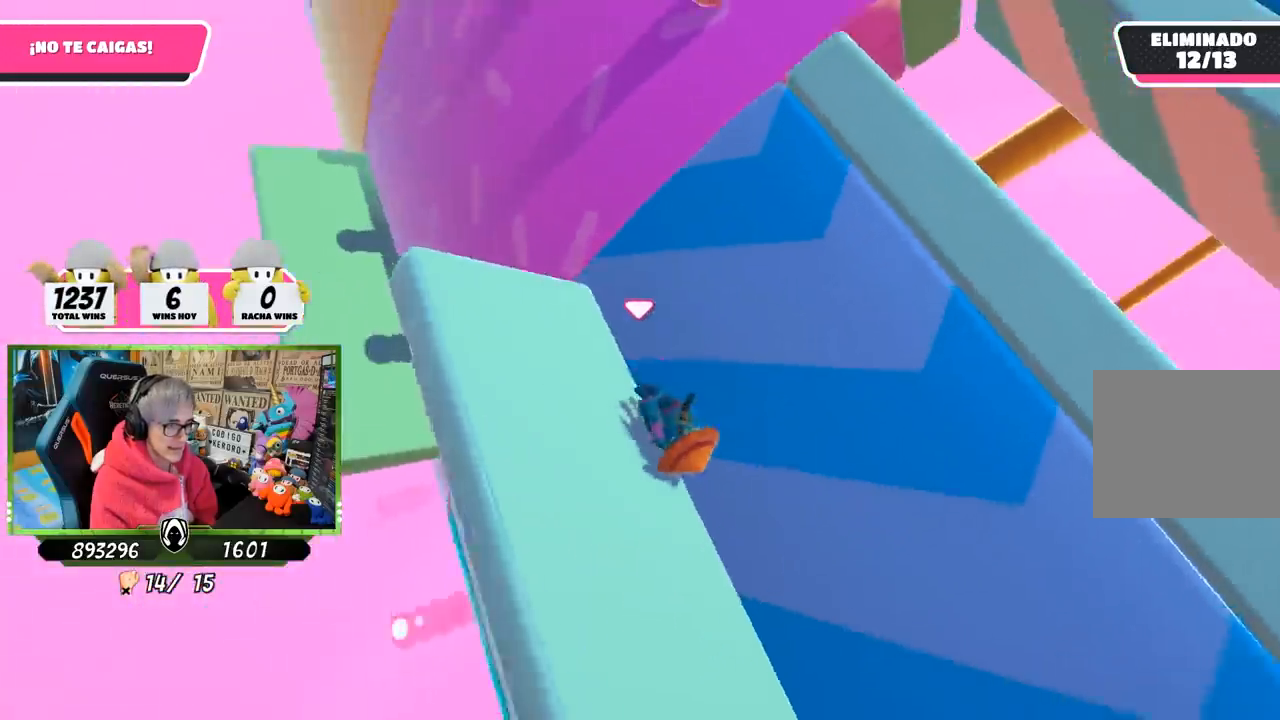
{"buttons": [], "left_stick": "right", "right_stick": "up", "events": [[200, "left_stick", "right"]]}
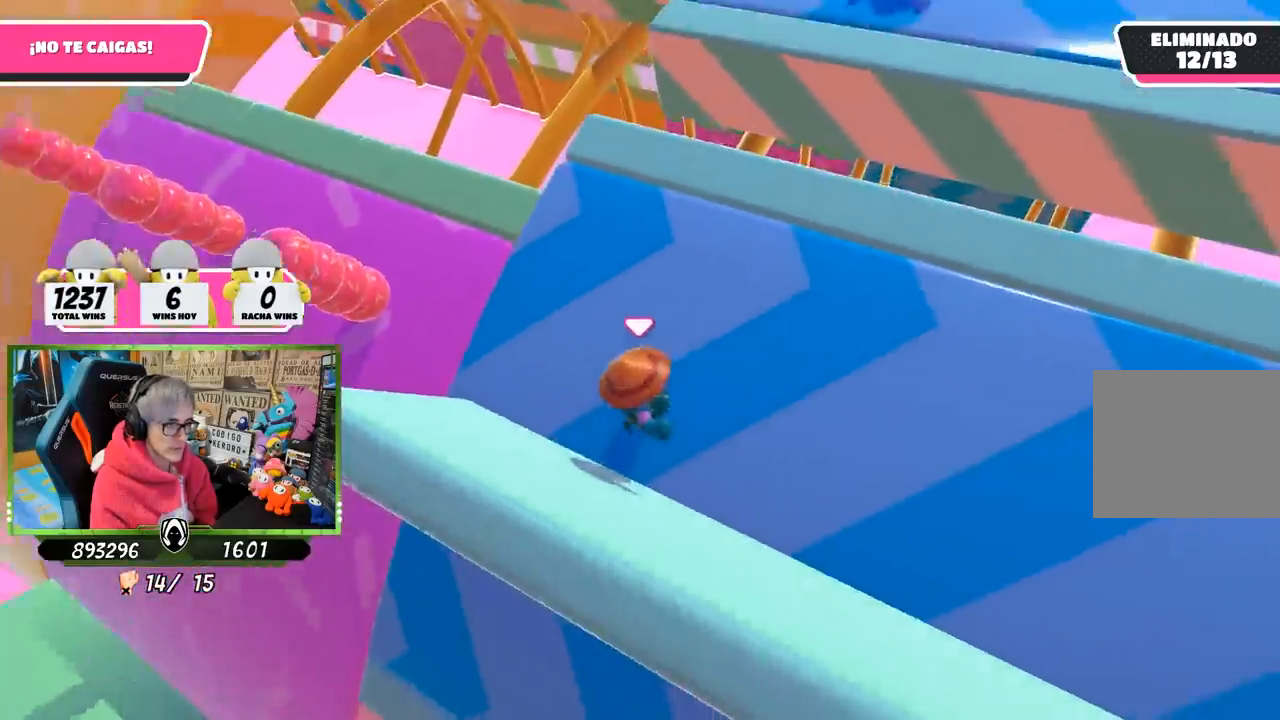
{"buttons": [], "left_stick": "down-right", "right_stick": "left", "events": [[17, "left_stick", "center"], [150, "left_stick", "down-right"], [150, "right_stick", "up-left"], [283, "right_stick", "left"]]}
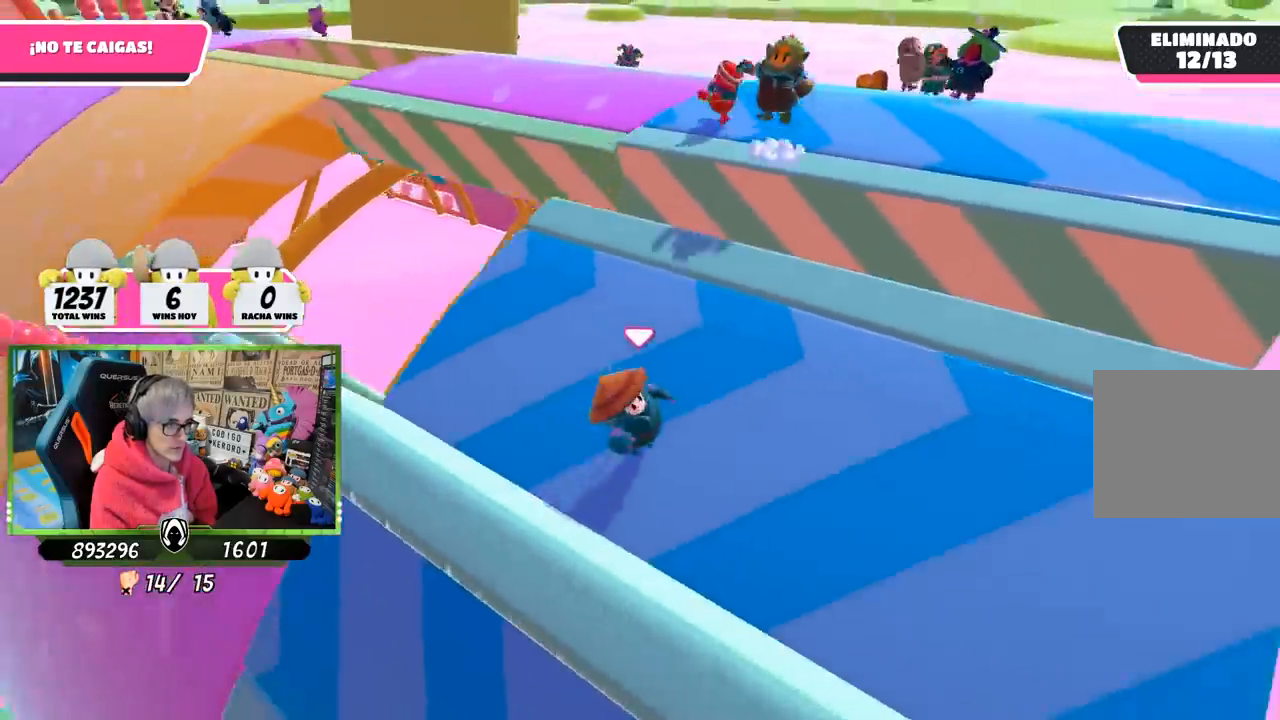
{"buttons": [], "left_stick": "left", "right_stick": "center", "events": [[50, "left_stick", "center"], [183, "left_stick", "down-right"], [350, "left_stick", "center"], [383, "right_stick", "center"], [433, "left_stick", "left"]]}
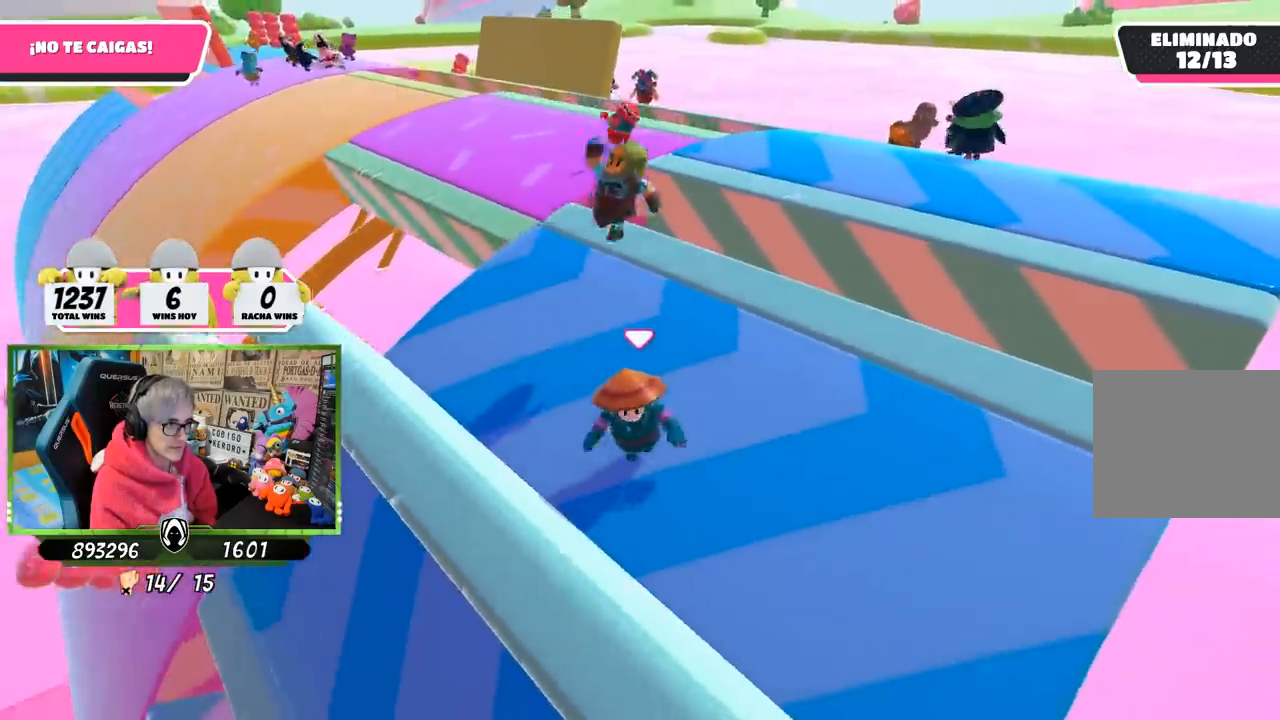
{"buttons": [], "left_stick": "up-left", "right_stick": "down-left", "events": [[83, "left_stick", "center"], [117, "right_stick", "down-left"], [150, "left_stick", "right"], [383, "left_stick", "left"], [483, "left_stick", "up-left"]]}
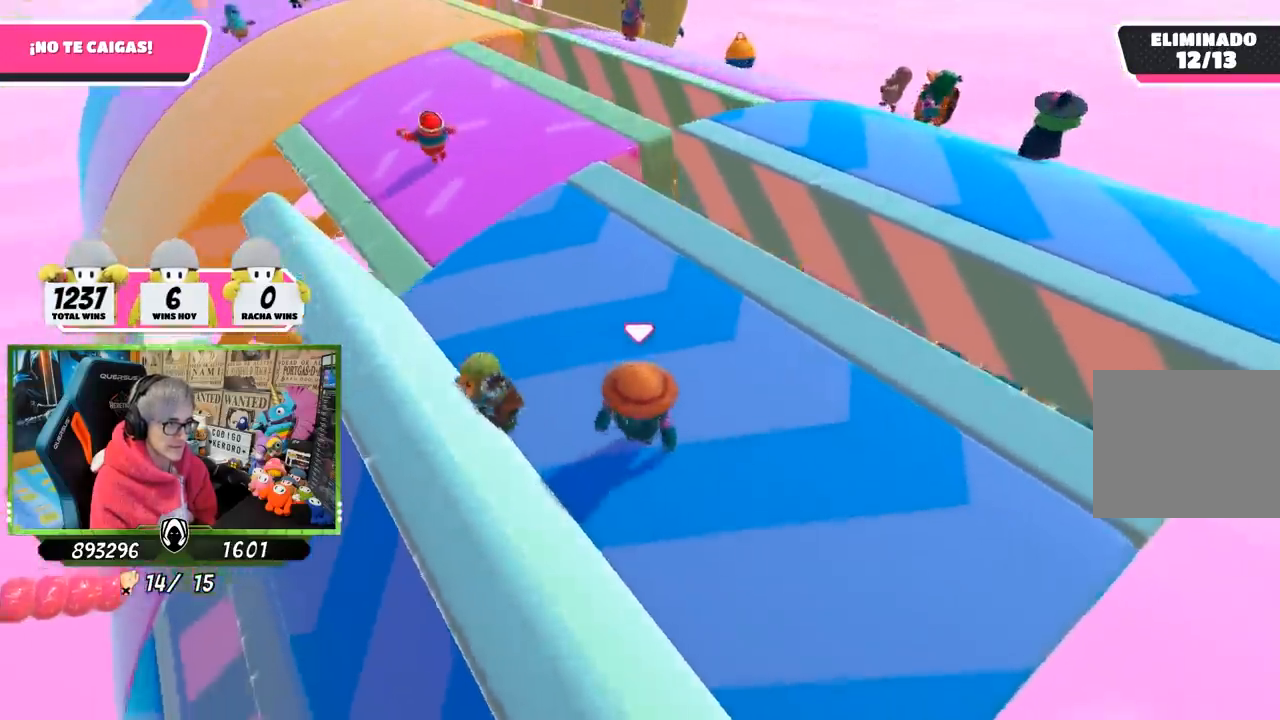
{"buttons": [], "left_stick": "right", "right_stick": "center", "events": [[17, "left_stick", "up"], [117, "right_stick", "center"], [250, "left_stick", "center"], [383, "left_stick", "right"]]}
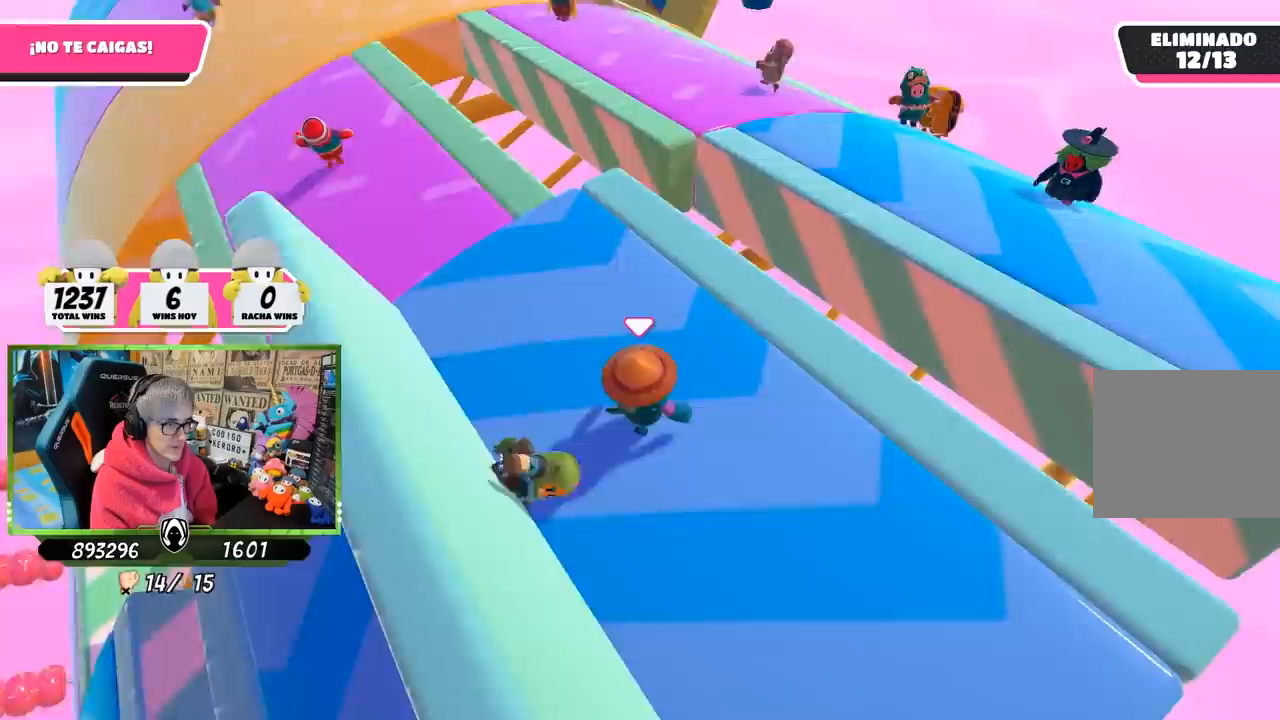
{"buttons": [], "left_stick": "up", "right_stick": "down", "events": [[17, "left_stick", "down-right"], [50, "right_stick", "up"], [183, "left_stick", "left"], [283, "right_stick", "center"], [383, "left_stick", "up"], [383, "right_stick", "down"]]}
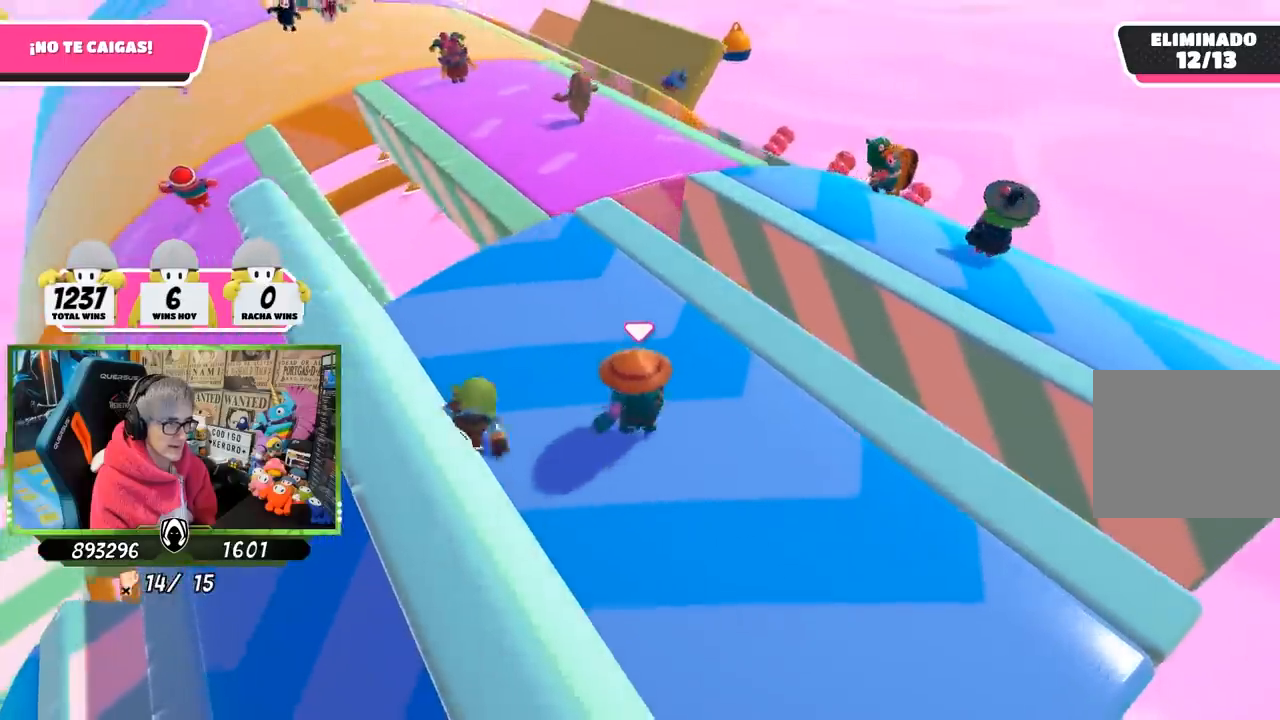
{"buttons": [], "left_stick": "down-right", "right_stick": "center", "events": [[217, "left_stick", "up-left"], [250, "right_stick", "center"], [400, "left_stick", "down-right"]]}
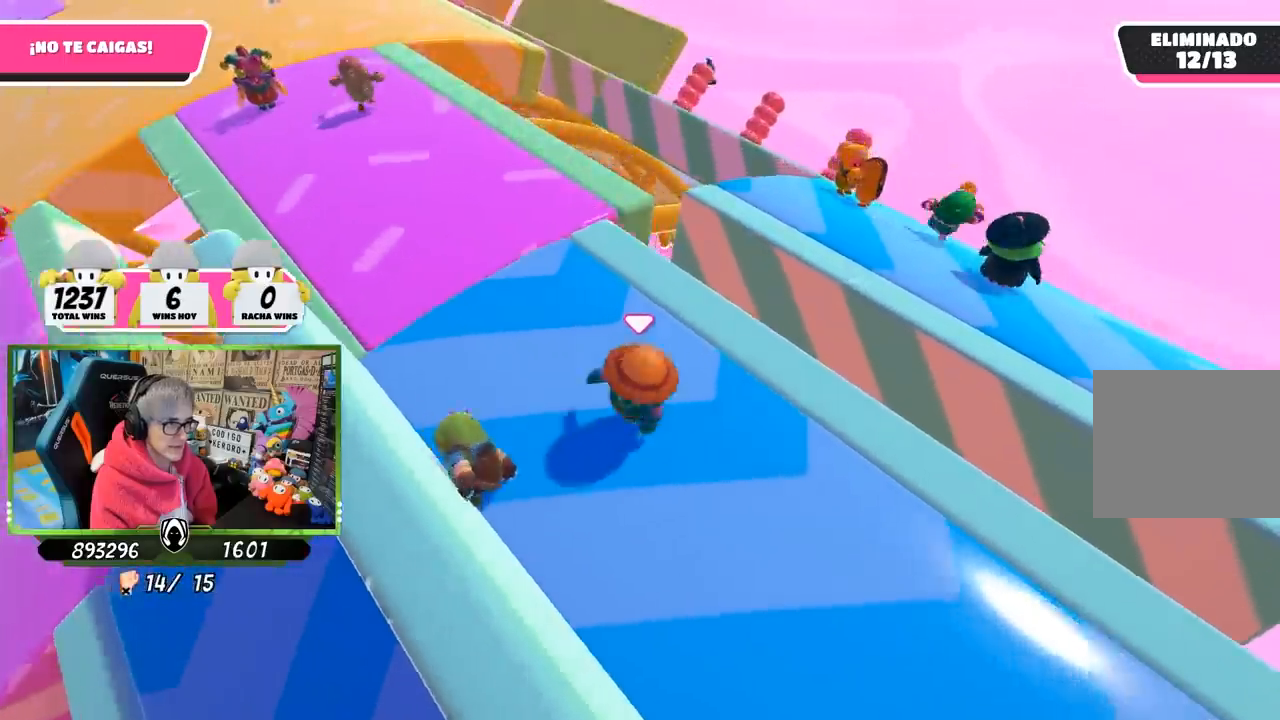
{"buttons": [], "left_stick": "up", "right_stick": "center", "events": [[183, "left_stick", "down-left"], [250, "left_stick", "left"], [417, "left_stick", "up"]]}
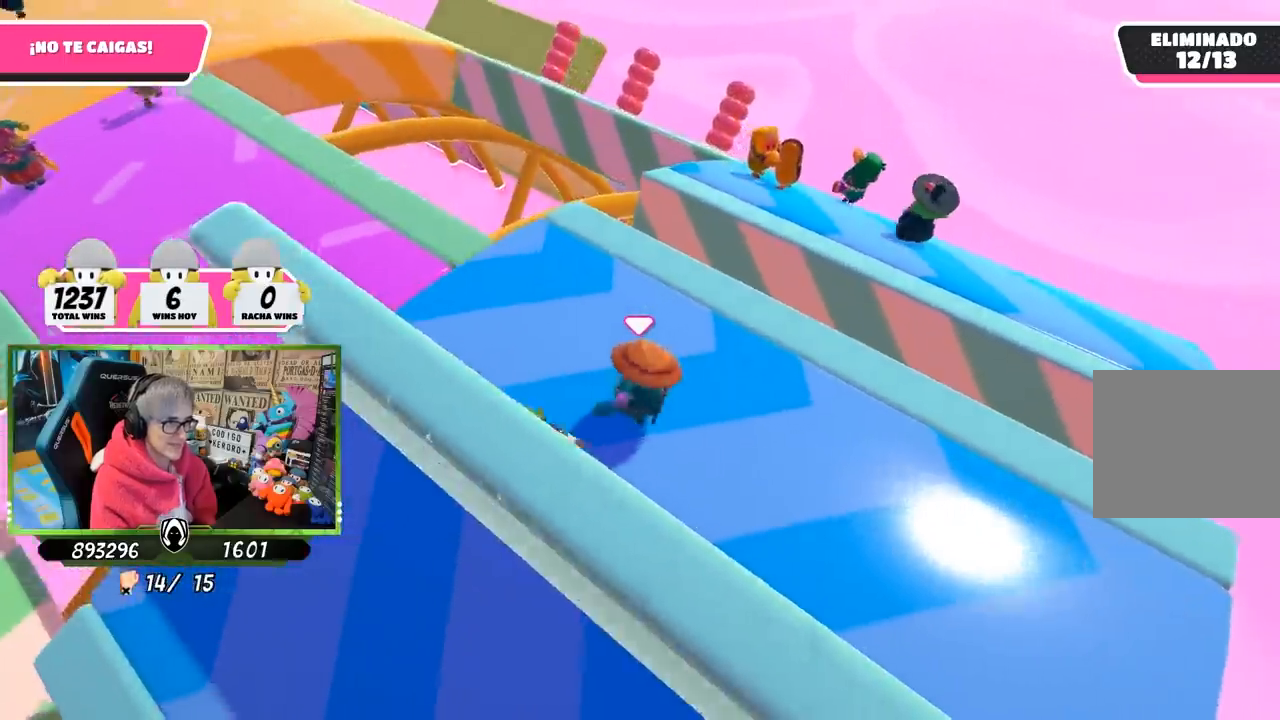
{"buttons": [], "left_stick": "left", "right_stick": "down", "events": [[117, "right_stick", "down"], [217, "left_stick", "right"], [300, "left_stick", "down"], [383, "left_stick", "down-left"], [483, "left_stick", "left"]]}
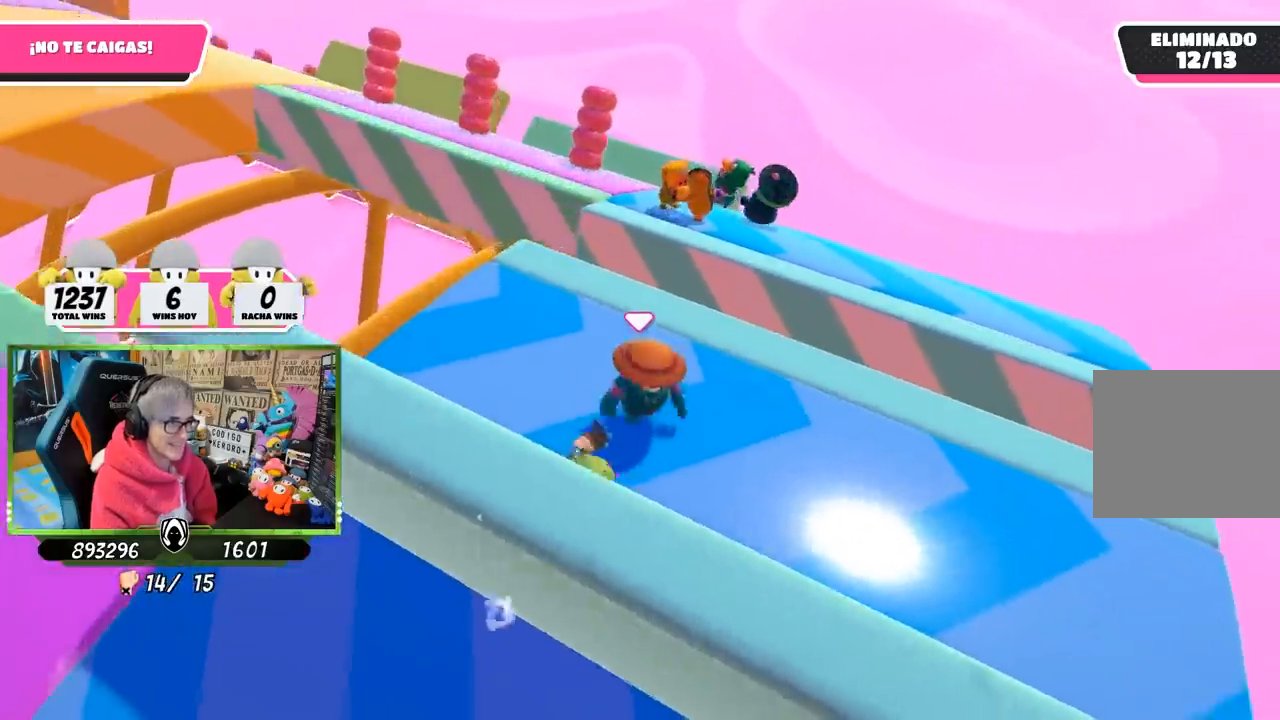
{"buttons": [], "left_stick": "center", "right_stick": "center", "events": [[117, "left_stick", "up"], [183, "left_stick", "center"], [200, "right_stick", "center"]]}